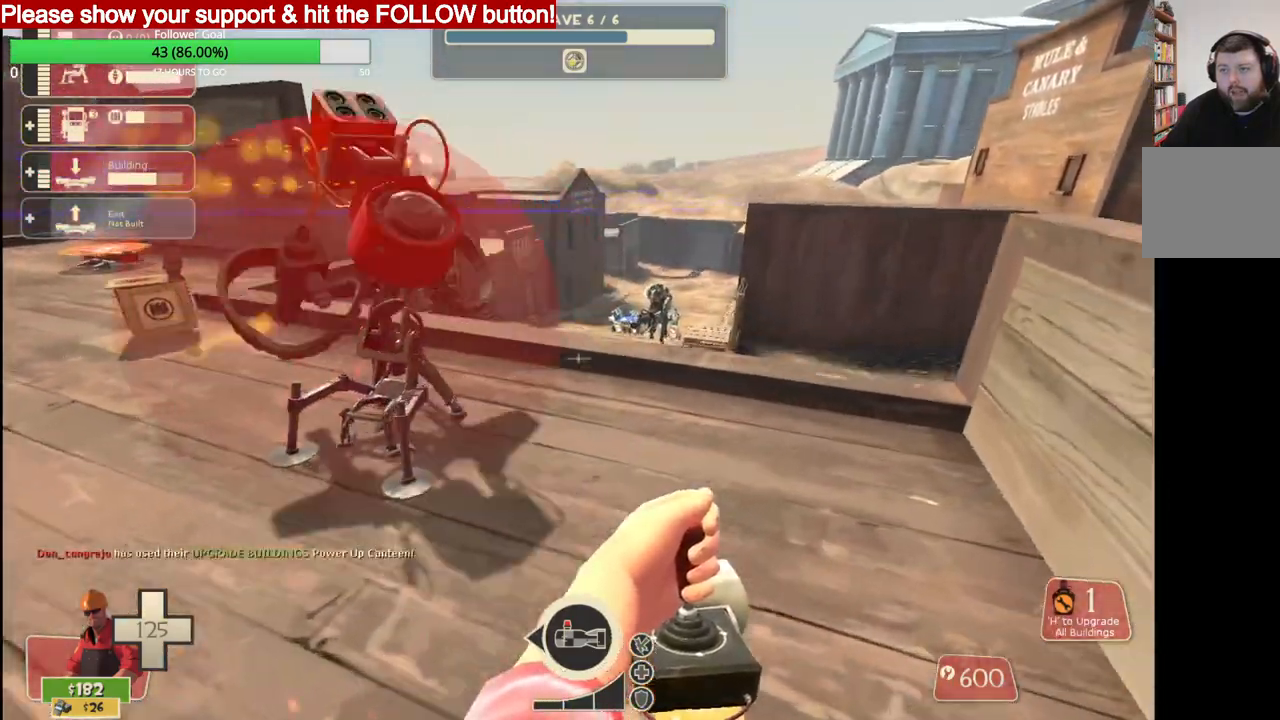
Gameplay with a controller (PlayStation layout); each line is a JSON object with the inputs held at the frame after it. "events" lists button and stick changes between this image and that frame as [ms after this image, input, new state], when the widget could be followed in between.
{"buttons": ["R2"], "left_stick": "down", "right_stick": "center", "events": [[17, "left_stick", "up-right"], [167, "R2", "down"], [350, "left_stick", "down"]]}
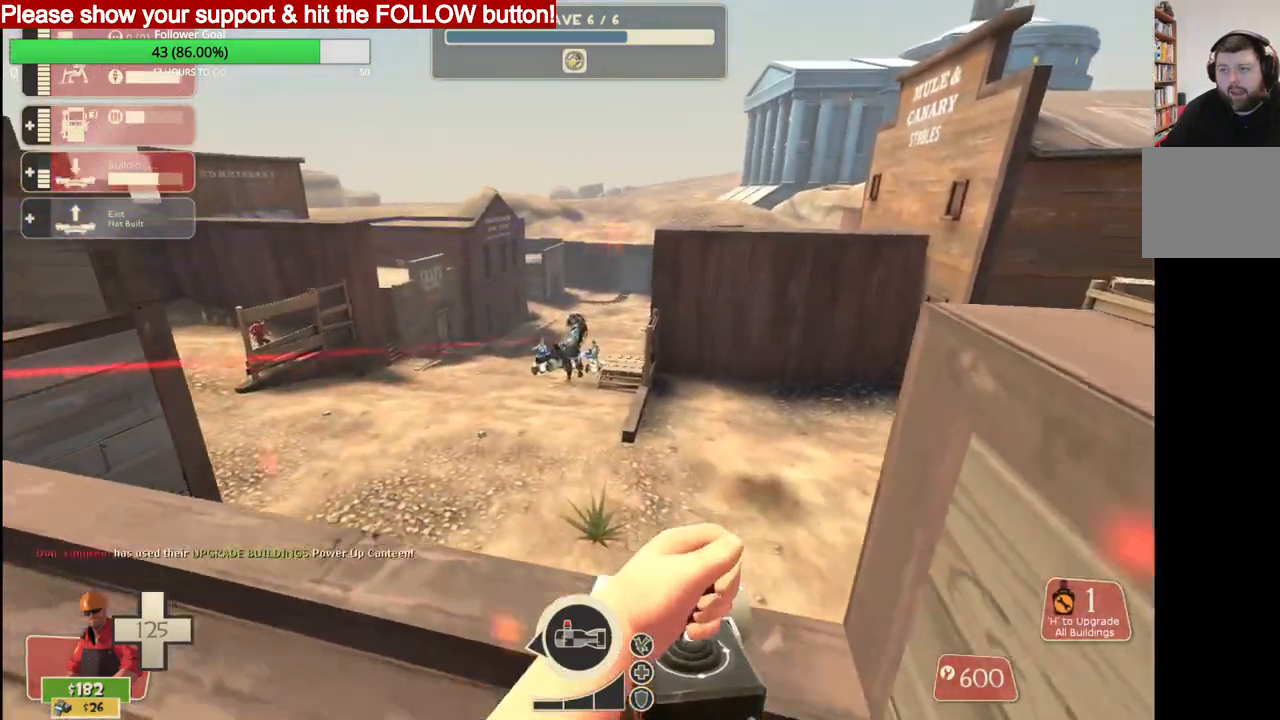
{"buttons": ["L2", "R2"], "left_stick": "down-right", "right_stick": "center", "events": [[117, "left_stick", "center"], [283, "L2", "down"], [383, "L2", "up"], [400, "left_stick", "right"], [467, "left_stick", "down-right"], [483, "L2", "down"]]}
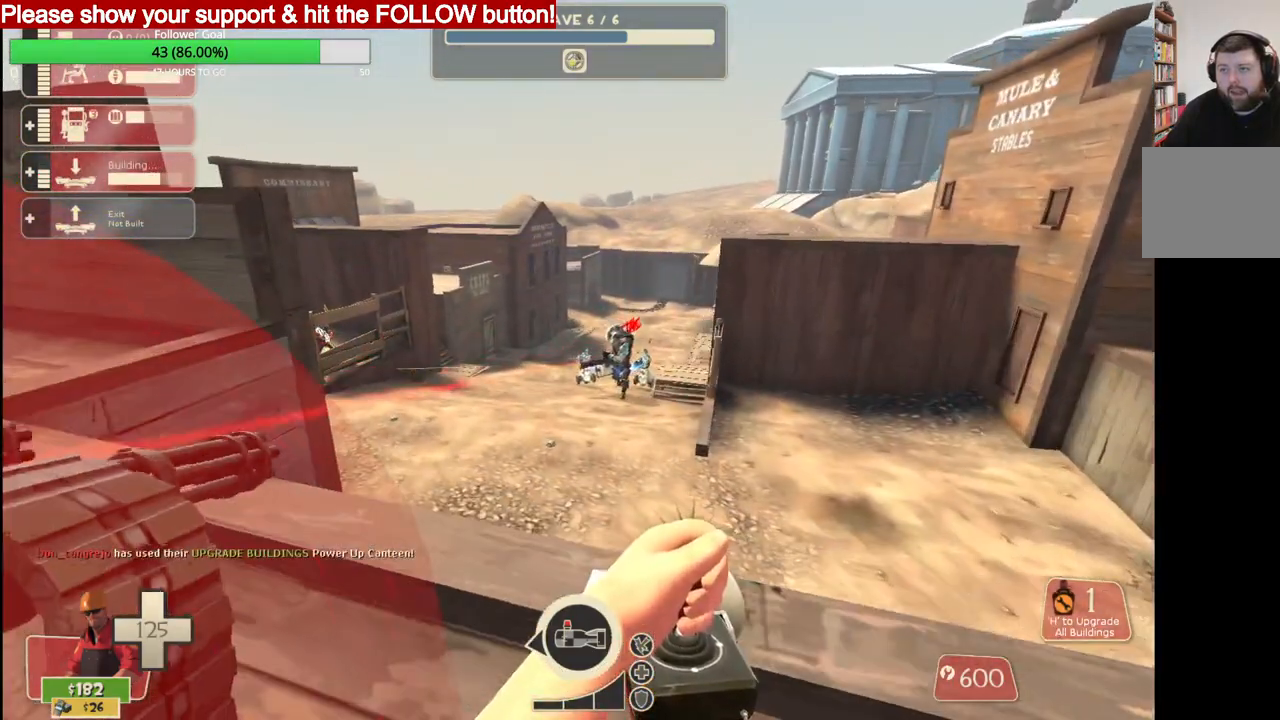
{"buttons": ["R2"], "left_stick": "center", "right_stick": "center", "events": [[100, "L2", "up"], [167, "L2", "down"], [283, "left_stick", "center"], [333, "left_stick", "up-left"], [450, "L2", "up"], [500, "left_stick", "center"]]}
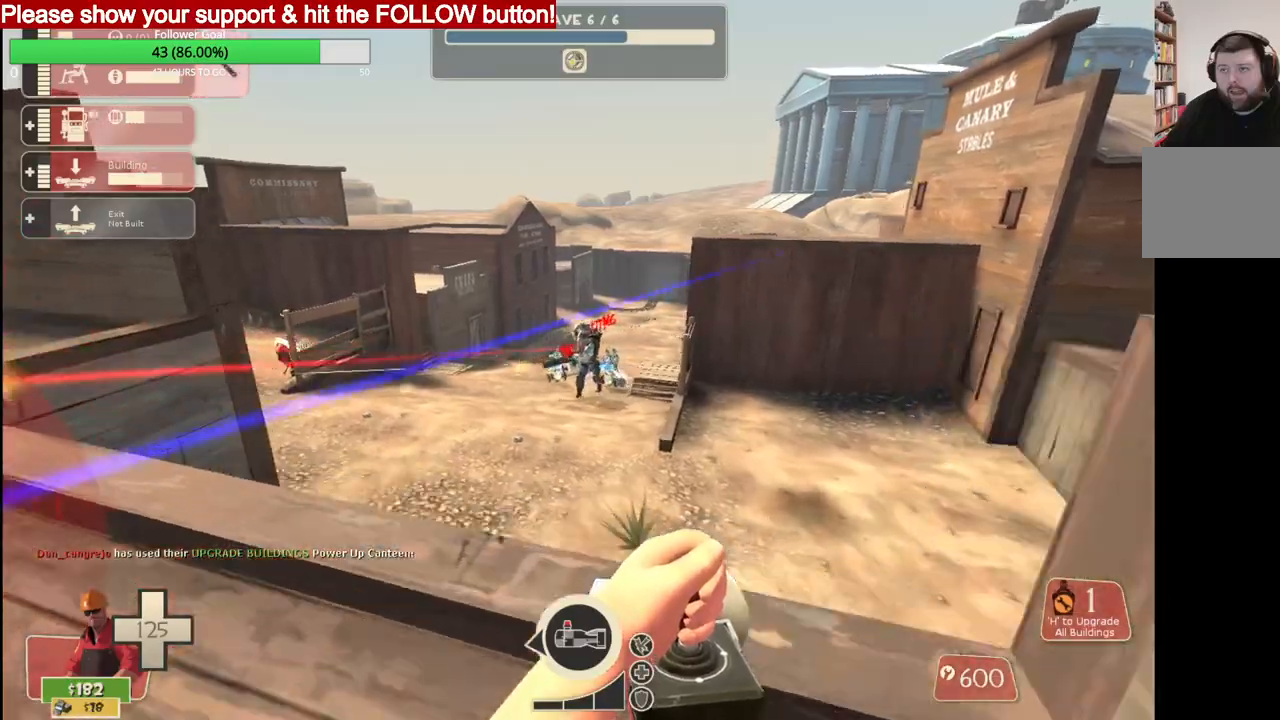
{"buttons": ["R2"], "left_stick": "center", "right_stick": "center", "events": [[17, "L2", "down"], [133, "left_stick", "down-left"], [167, "L2", "up"], [250, "L2", "down"], [250, "left_stick", "down"], [400, "left_stick", "center"], [433, "L2", "up"]]}
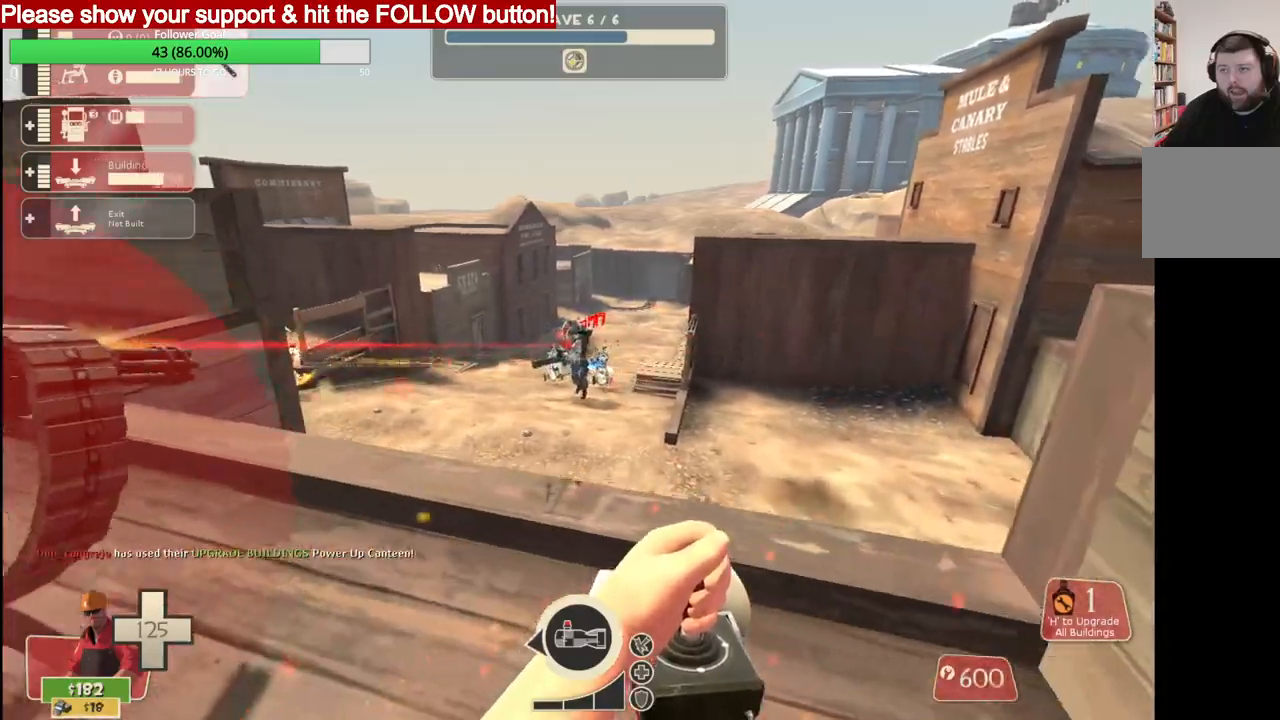
{"buttons": ["R2"], "left_stick": "up-left", "right_stick": "center", "events": [[50, "L2", "down"], [100, "left_stick", "down"], [167, "L2", "up"], [267, "L2", "down"], [450, "L2", "up"], [450, "left_stick", "up-left"]]}
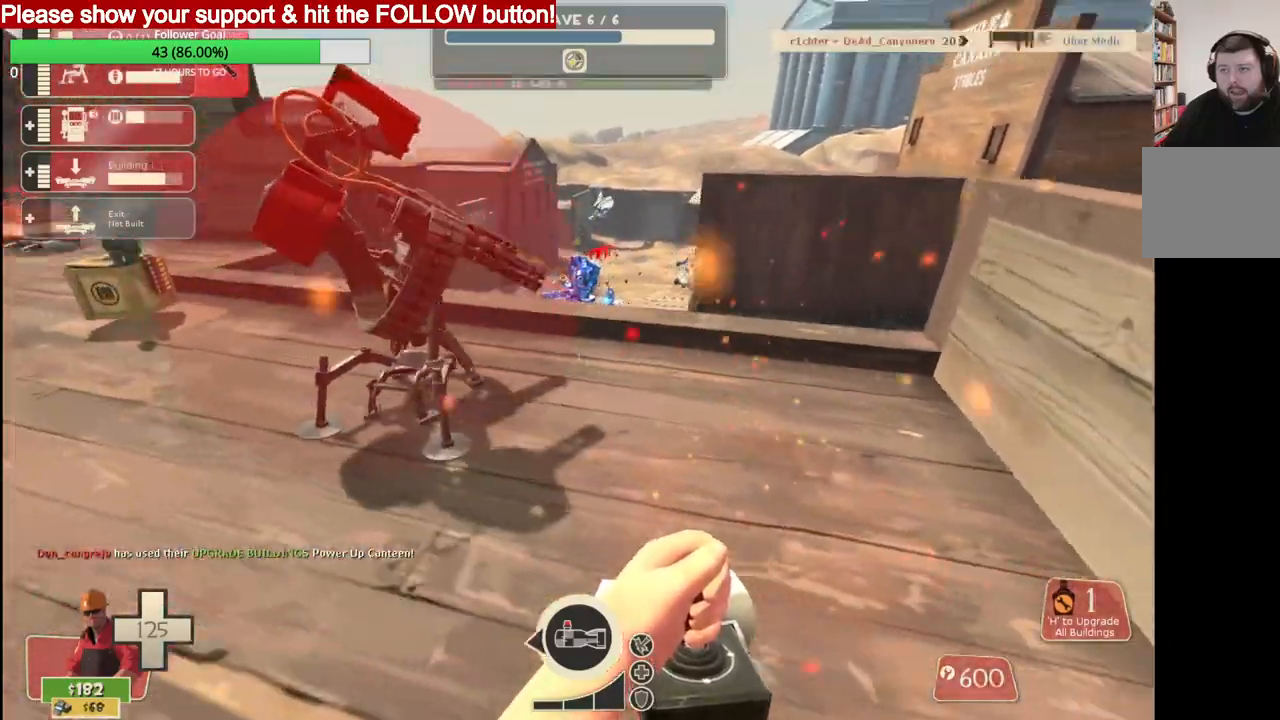
{"buttons": ["R2"], "left_stick": "up-left", "right_stick": "center", "events": [[67, "L2", "down"], [167, "L2", "up"], [267, "L2", "down"], [383, "L2", "up"]]}
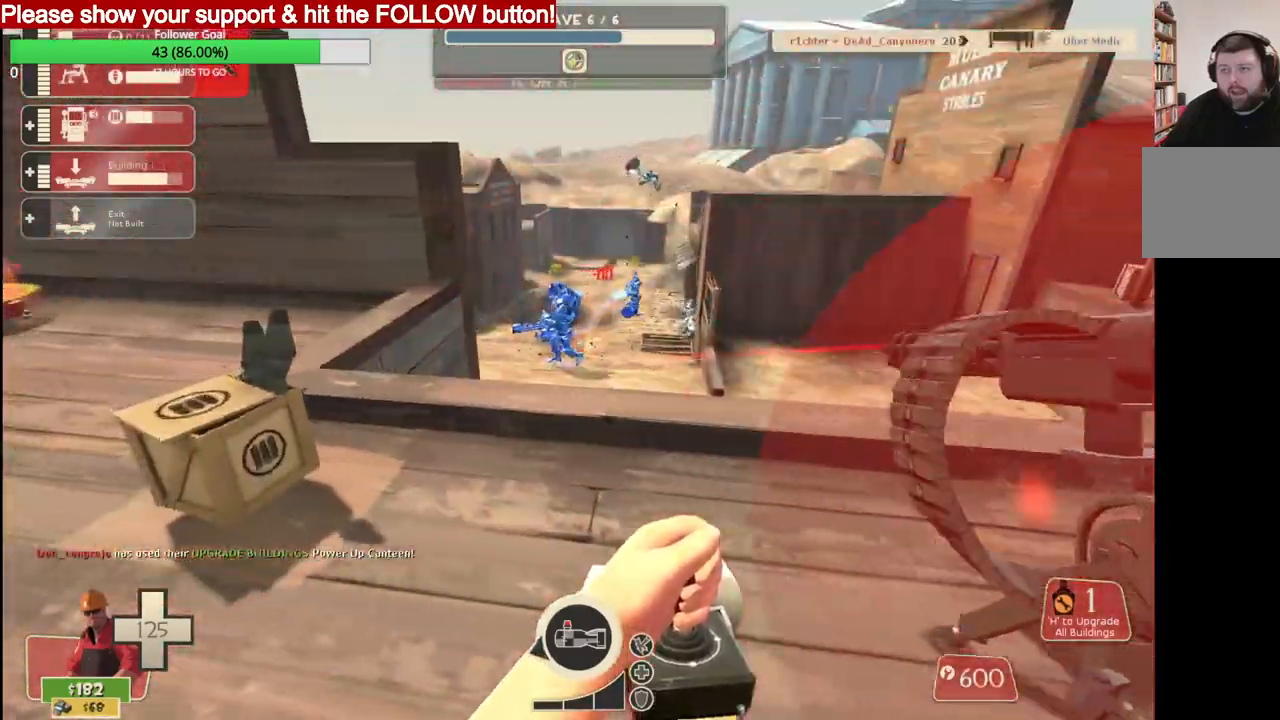
{"buttons": ["R2"], "left_stick": "down-left", "right_stick": "center", "events": [[17, "L2", "down"], [33, "left_stick", "right"], [167, "L2", "up"], [300, "L2", "down"], [317, "left_stick", "down-left"], [450, "L2", "up"]]}
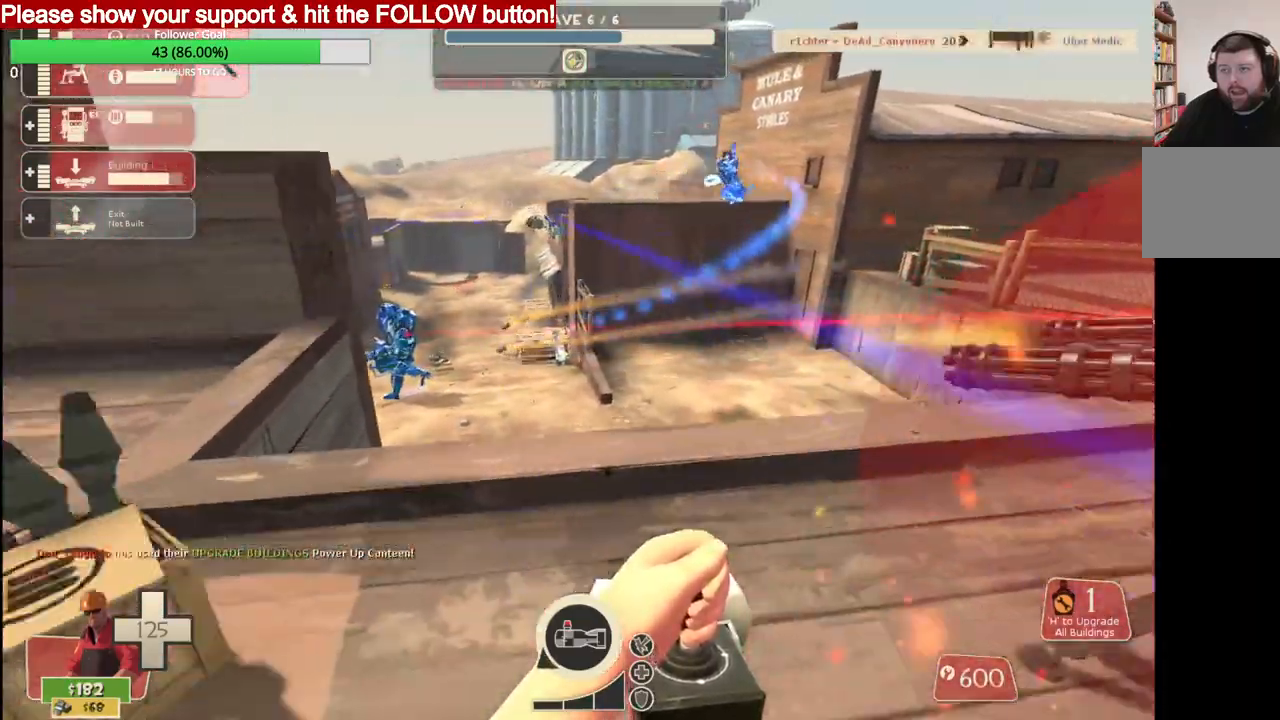
{"buttons": ["R2"], "left_stick": "down", "right_stick": "center", "events": [[83, "L2", "down"], [233, "L2", "up"], [333, "L2", "down"], [350, "left_stick", "up-left"], [417, "L2", "up"], [467, "left_stick", "down"]]}
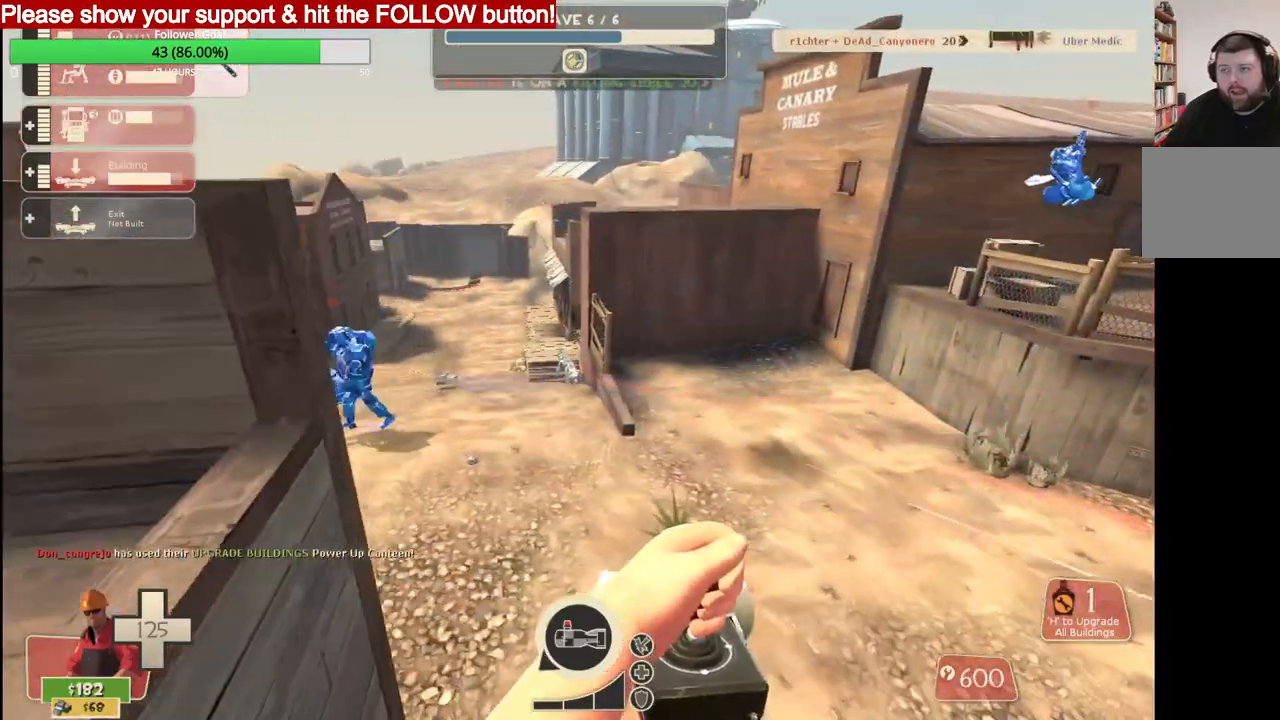
{"buttons": [], "left_stick": "down", "right_stick": "center", "events": [[83, "L2", "down"], [217, "L2", "up"], [267, "L2", "down"], [350, "L2", "up"], [500, "R2", "up"]]}
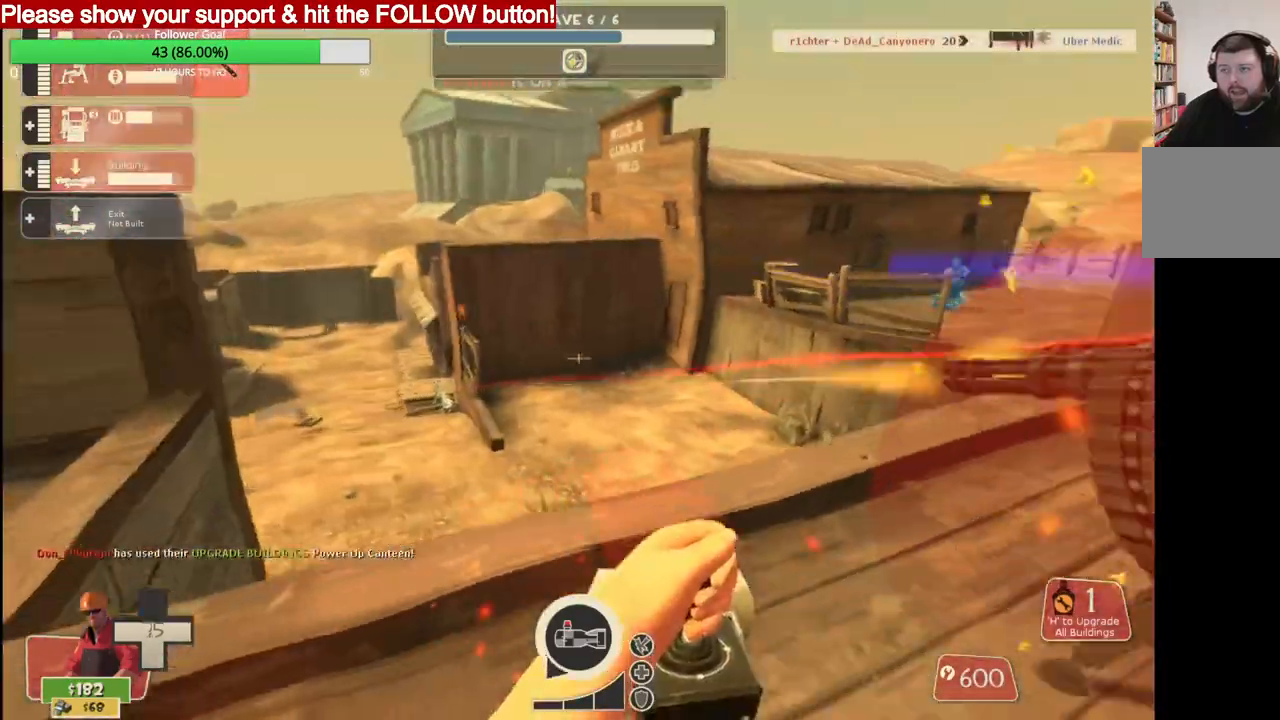
{"buttons": [], "left_stick": "right", "right_stick": "center", "events": [[317, "left_stick", "right"]]}
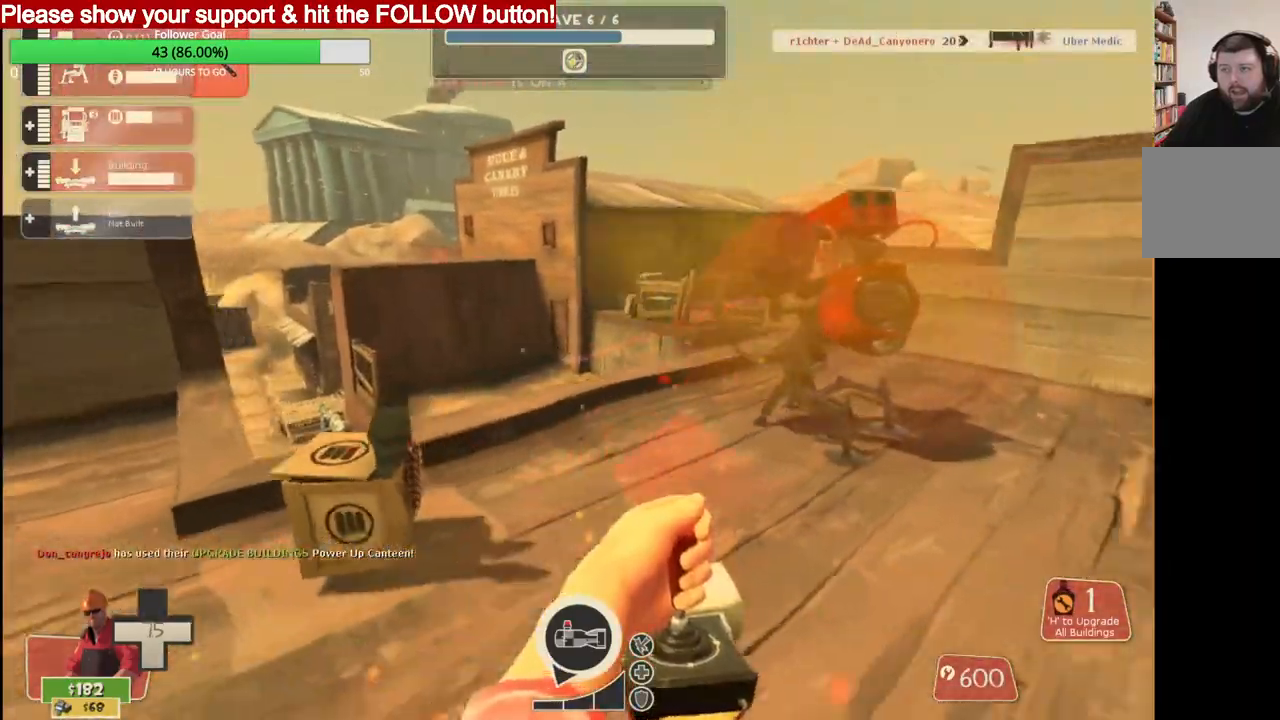
{"buttons": [], "left_stick": "up", "right_stick": "center", "events": [[33, "left_stick", "down-right"], [217, "left_stick", "down"], [467, "left_stick", "up"]]}
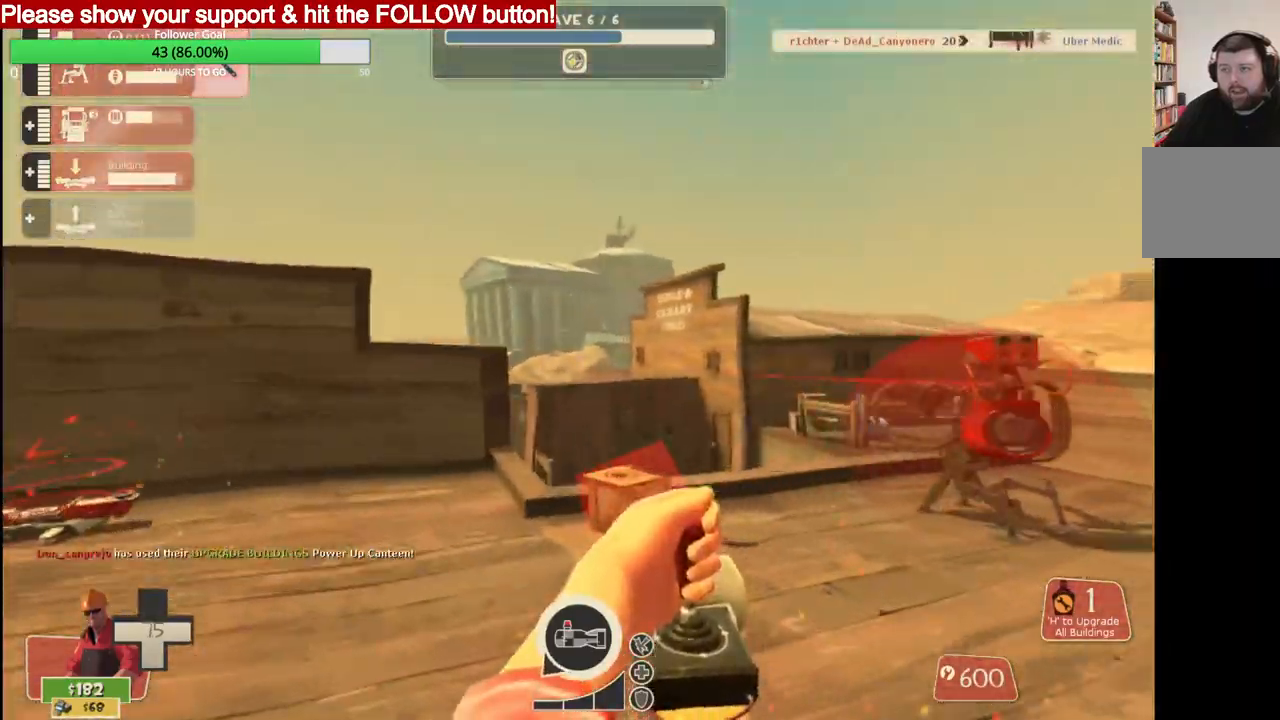
{"buttons": [], "left_stick": "right", "right_stick": "left", "events": [[183, "left_stick", "right"], [367, "right_stick", "left"]]}
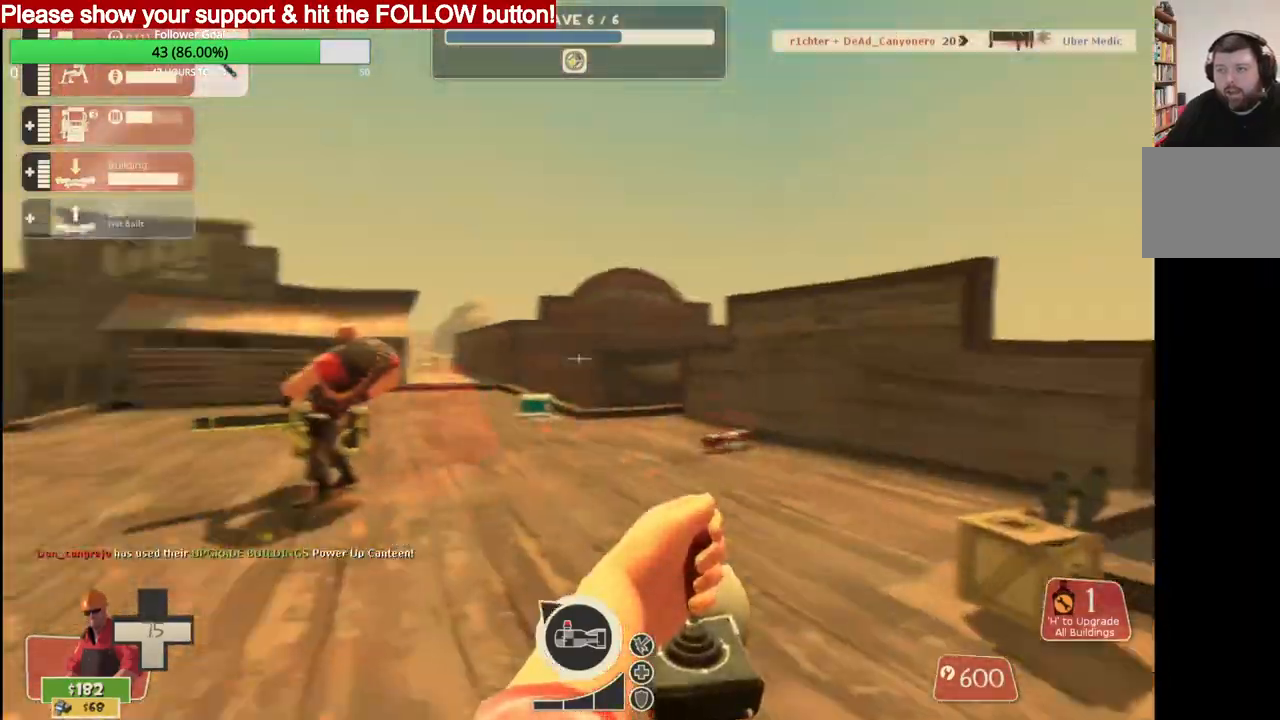
{"buttons": [], "left_stick": "left", "right_stick": "left", "events": [[117, "left_stick", "down"], [167, "left_stick", "left"], [200, "right_stick", "center"], [467, "right_stick", "left"]]}
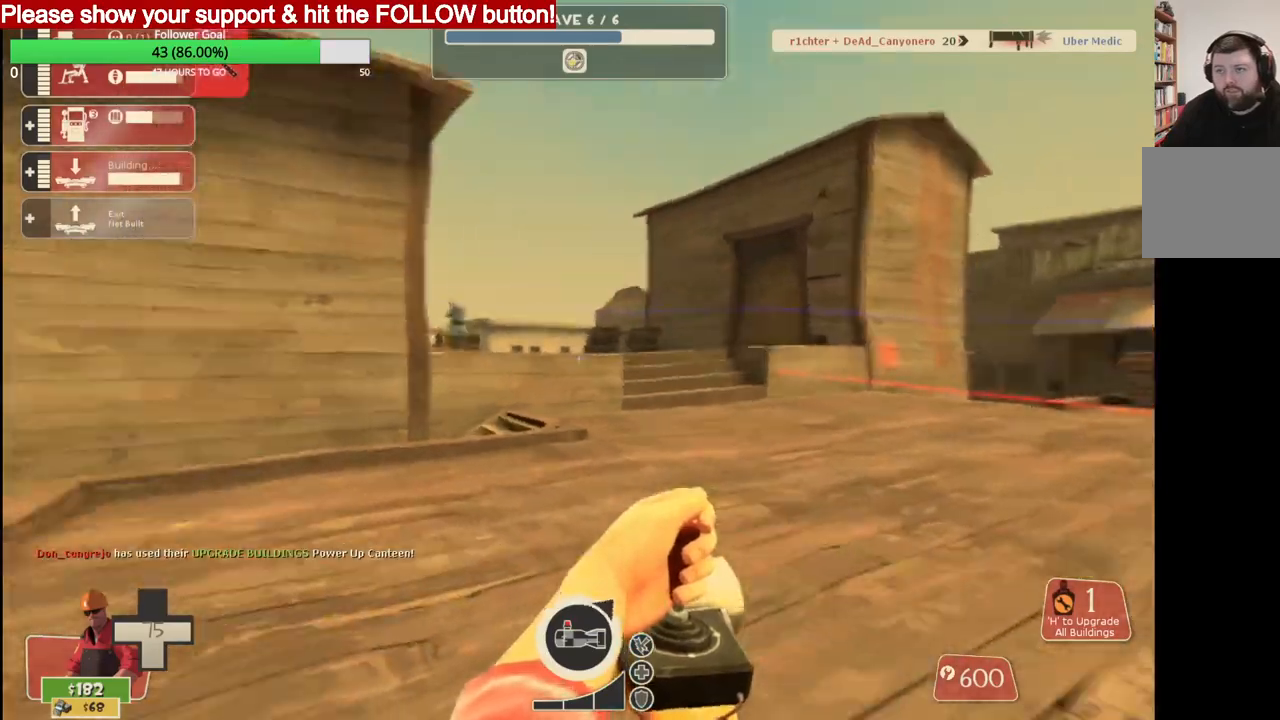
{"buttons": [], "left_stick": "up-left", "right_stick": "left", "events": [[133, "left_stick", "up-left"]]}
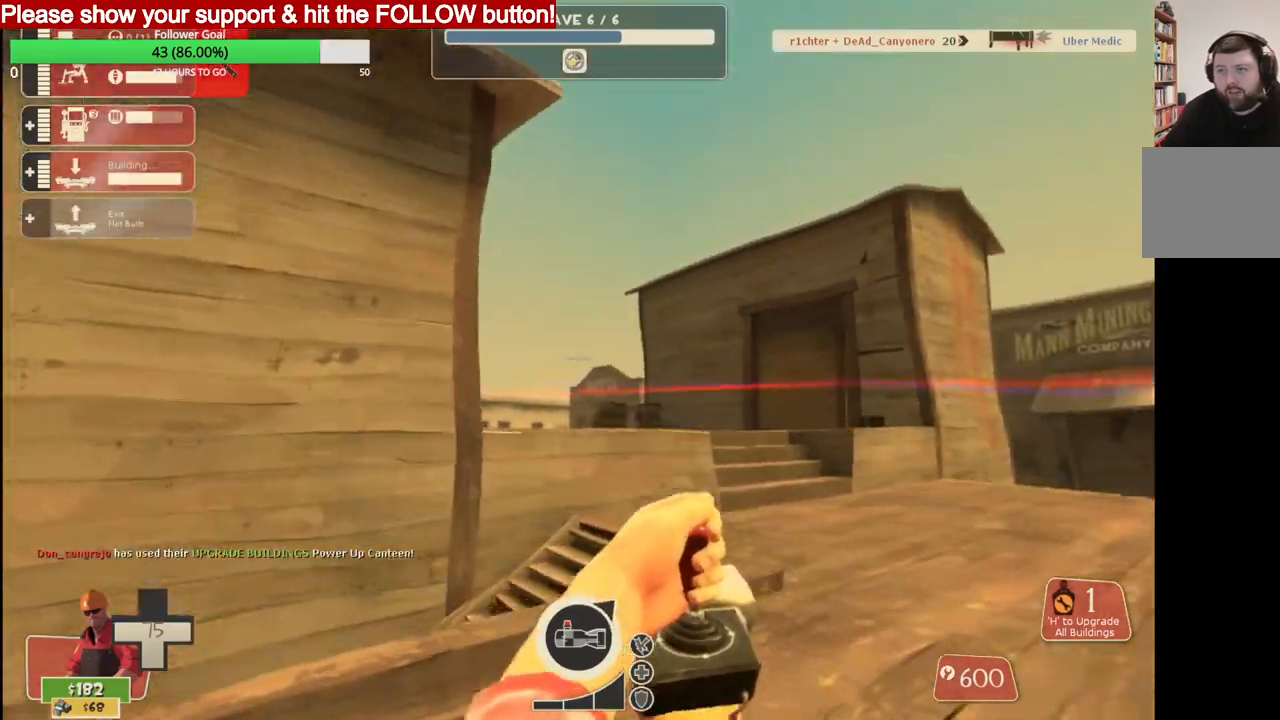
{"buttons": ["R2"], "left_stick": "right", "right_stick": "left", "events": [[150, "left_stick", "up-right"], [317, "left_stick", "right"], [483, "R2", "down"]]}
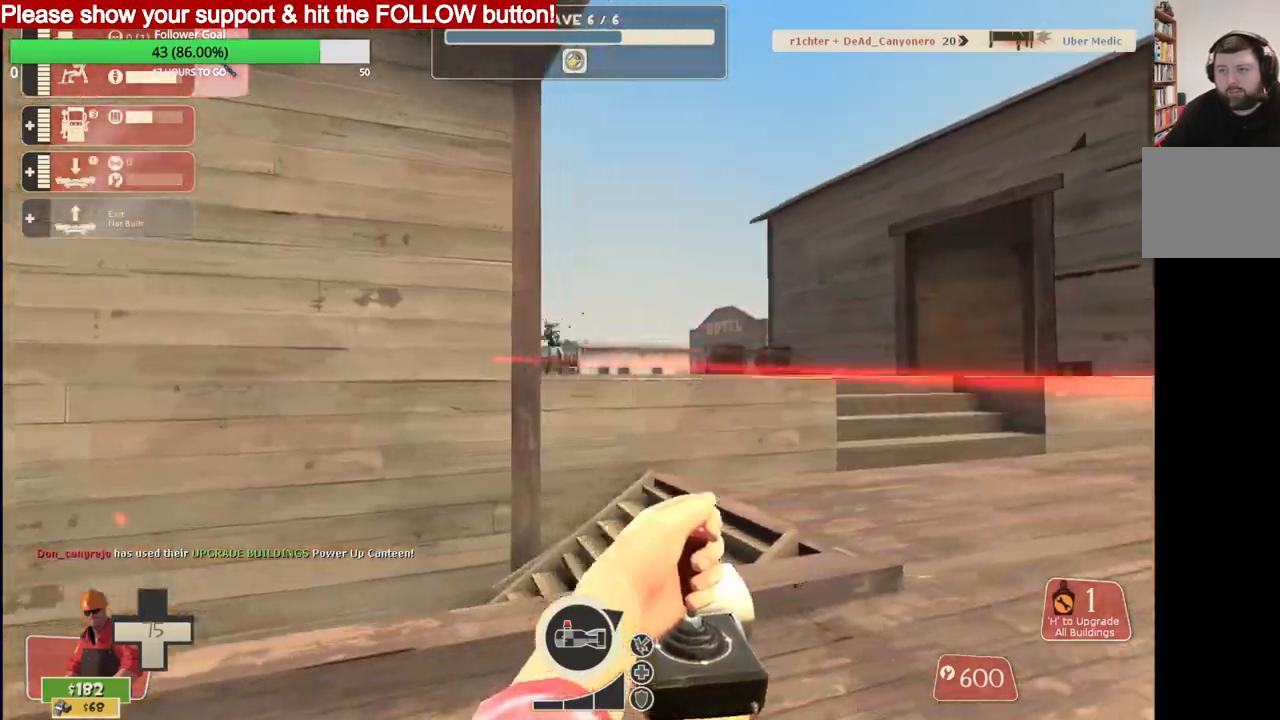
{"buttons": [], "left_stick": "right", "right_stick": "left", "events": [[250, "R2", "up"]]}
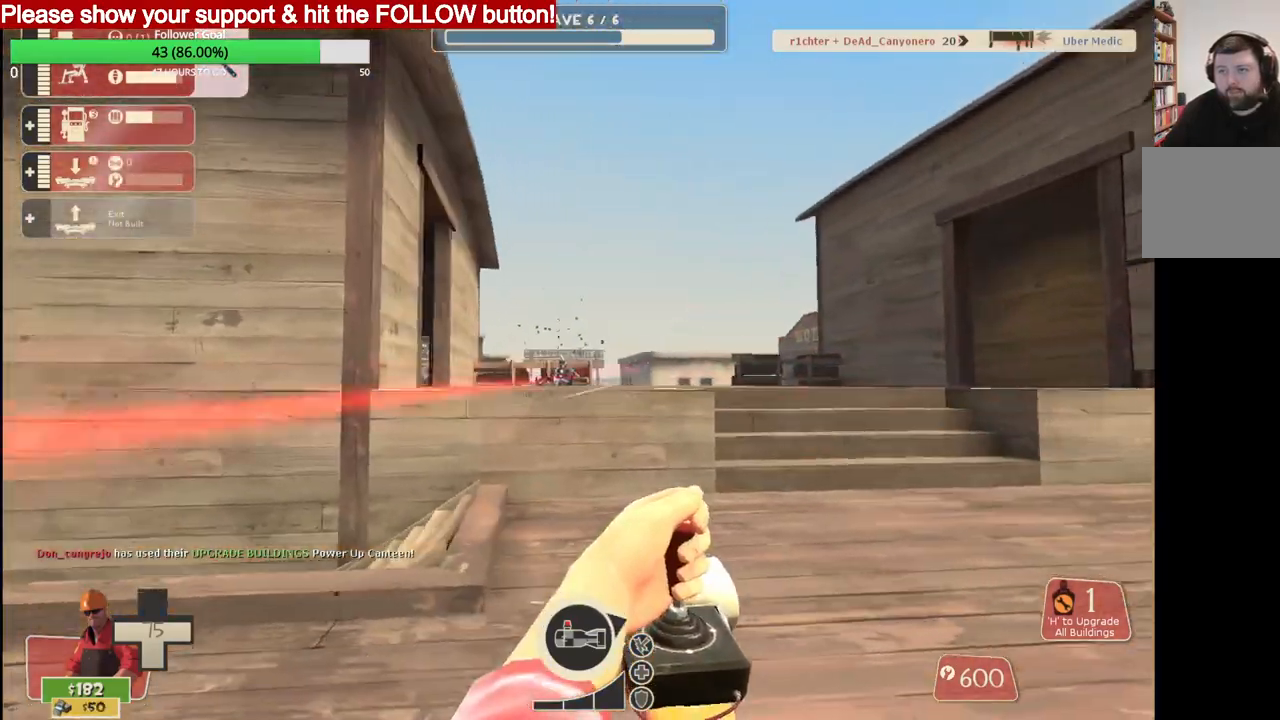
{"buttons": [], "left_stick": "right", "right_stick": "left", "events": []}
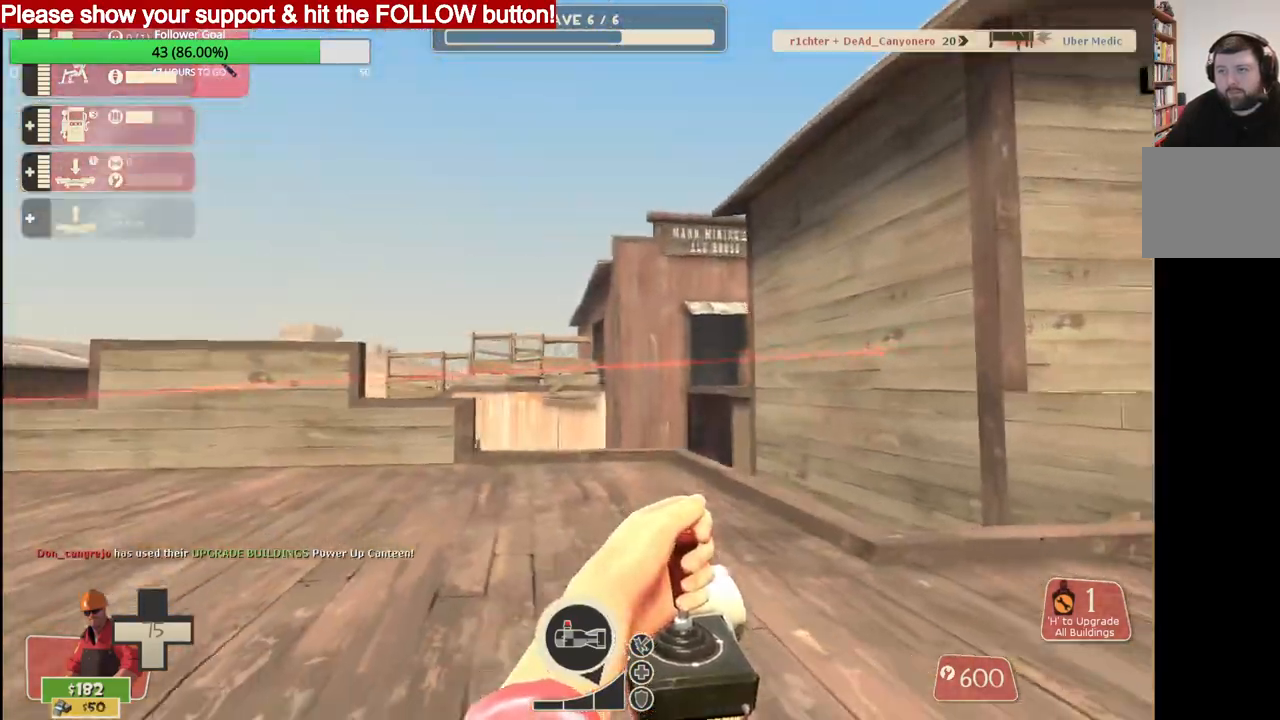
{"buttons": [], "left_stick": "up-right", "right_stick": "left", "events": [[317, "left_stick", "up-right"]]}
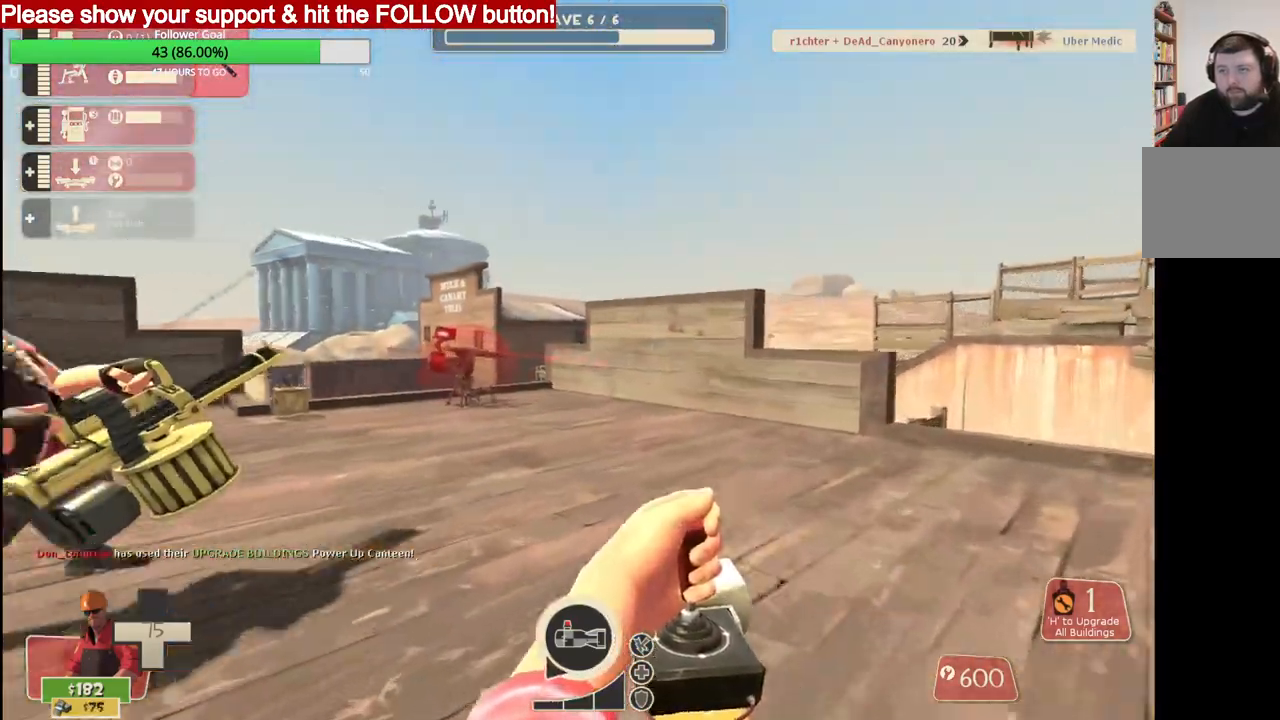
{"buttons": [], "left_stick": "up-right", "right_stick": "left", "events": []}
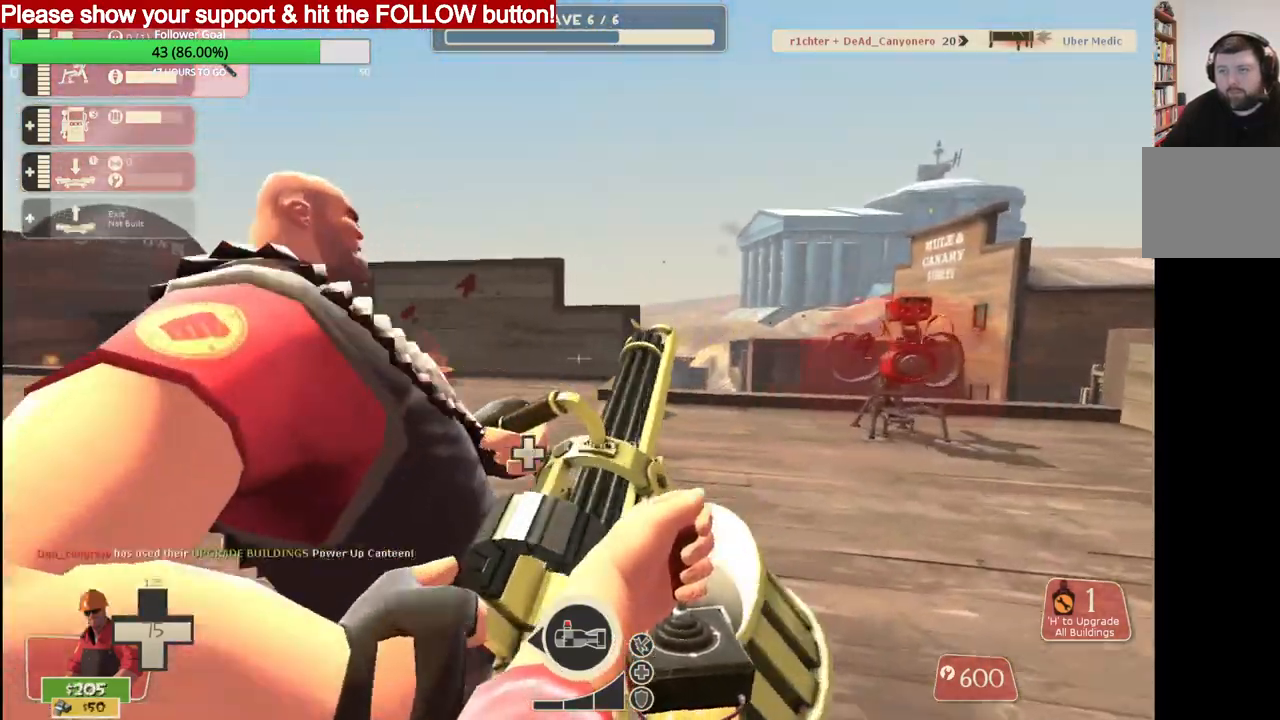
{"buttons": [], "left_stick": "up-right", "right_stick": "left", "events": []}
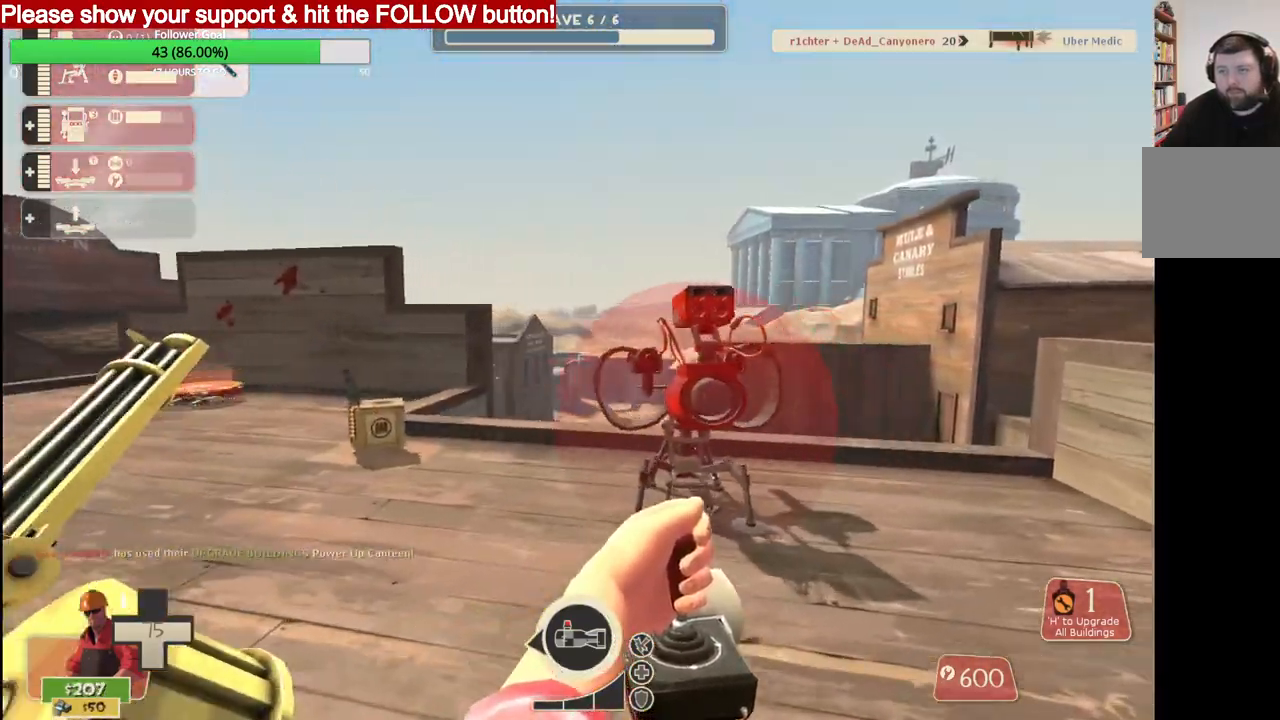
{"buttons": [], "left_stick": "up-right", "right_stick": "left", "events": []}
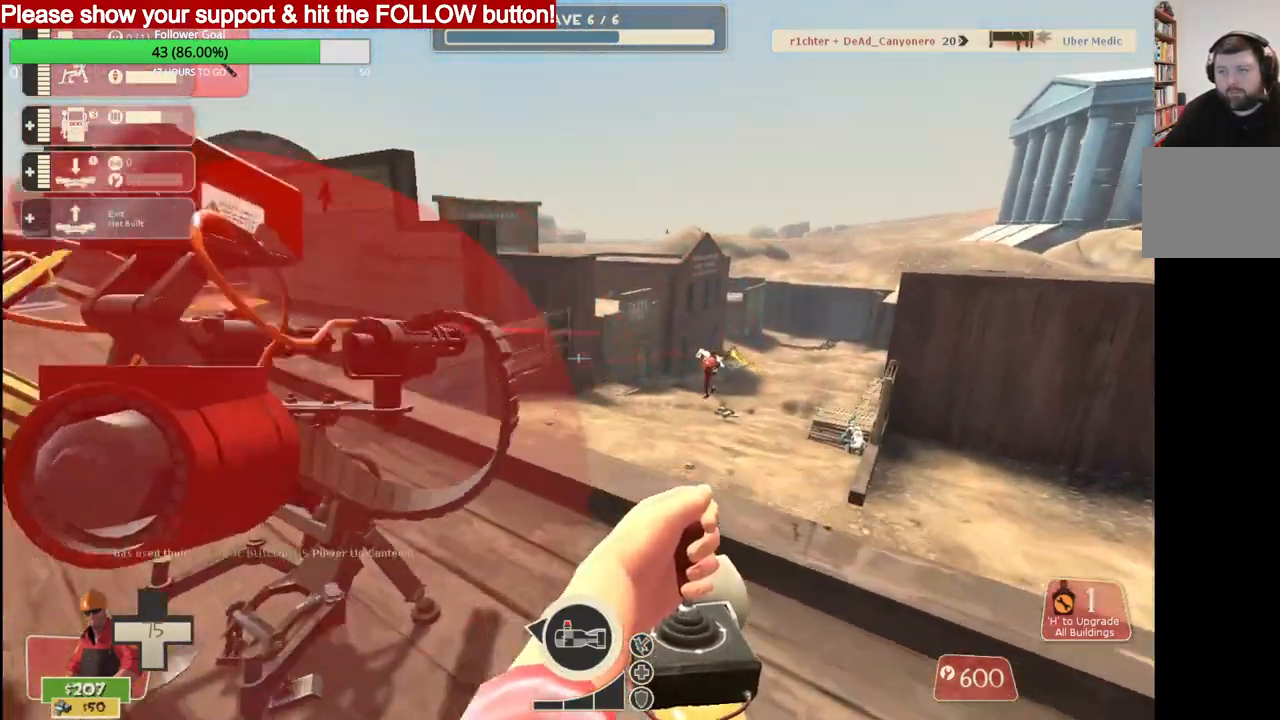
{"buttons": [], "left_stick": "center", "right_stick": "left", "events": [[150, "left_stick", "right"], [417, "left_stick", "center"]]}
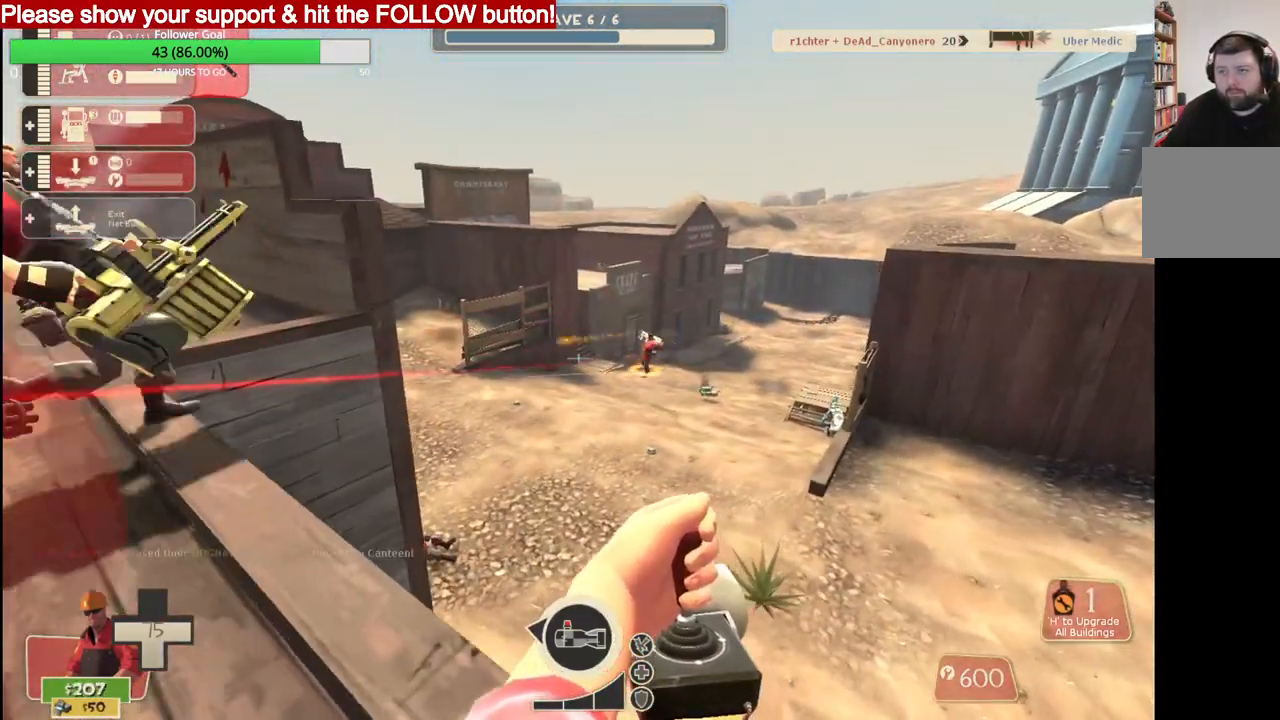
{"buttons": [], "left_stick": "left", "right_stick": "left", "events": [[250, "left_stick", "left"]]}
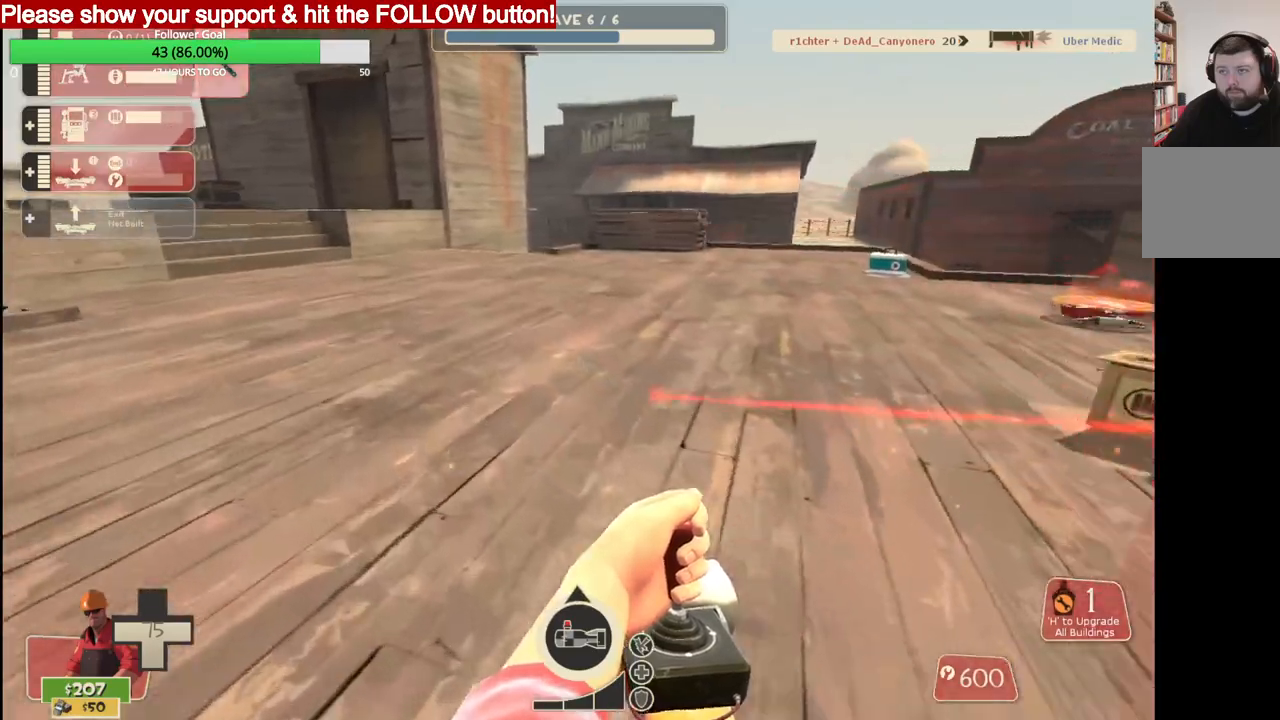
{"buttons": [], "left_stick": "center", "right_stick": "center", "events": [[167, "right_stick", "center"], [200, "left_stick", "down"], [283, "left_stick", "center"]]}
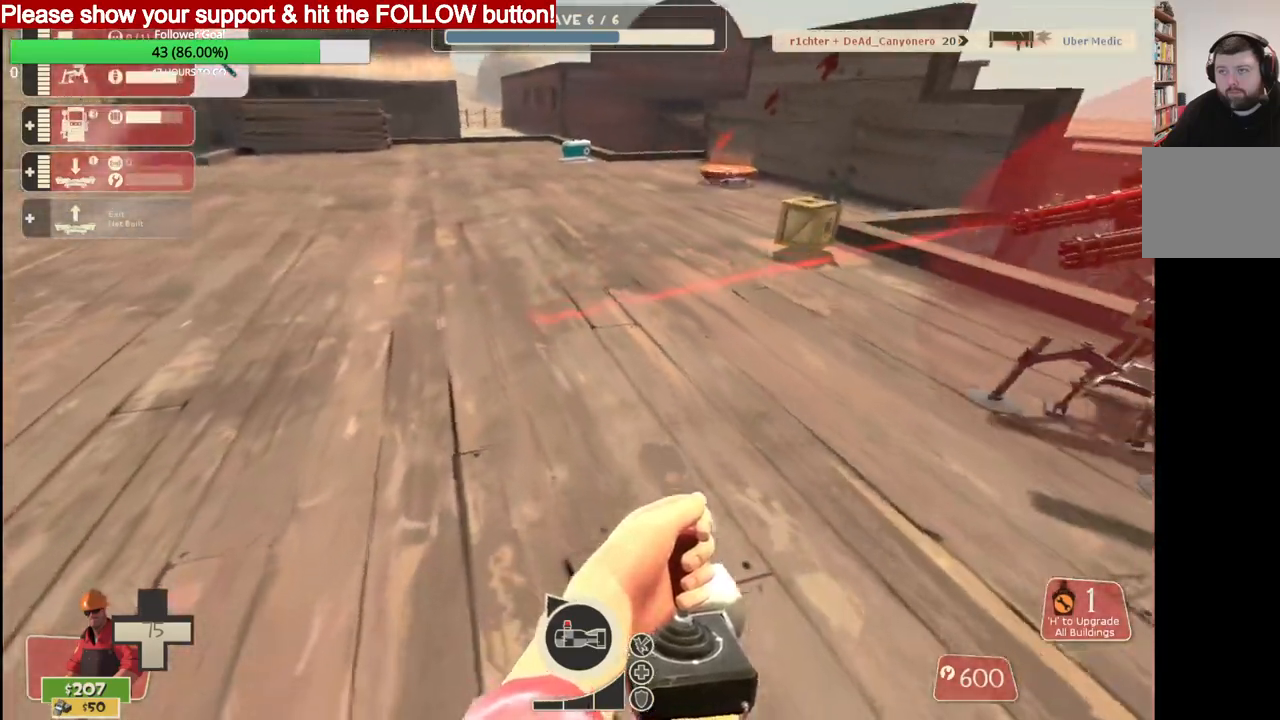
{"buttons": [], "left_stick": "center", "right_stick": "center", "events": [[17, "DPAD_DOWN", "down"], [150, "DPAD_DOWN", "up"]]}
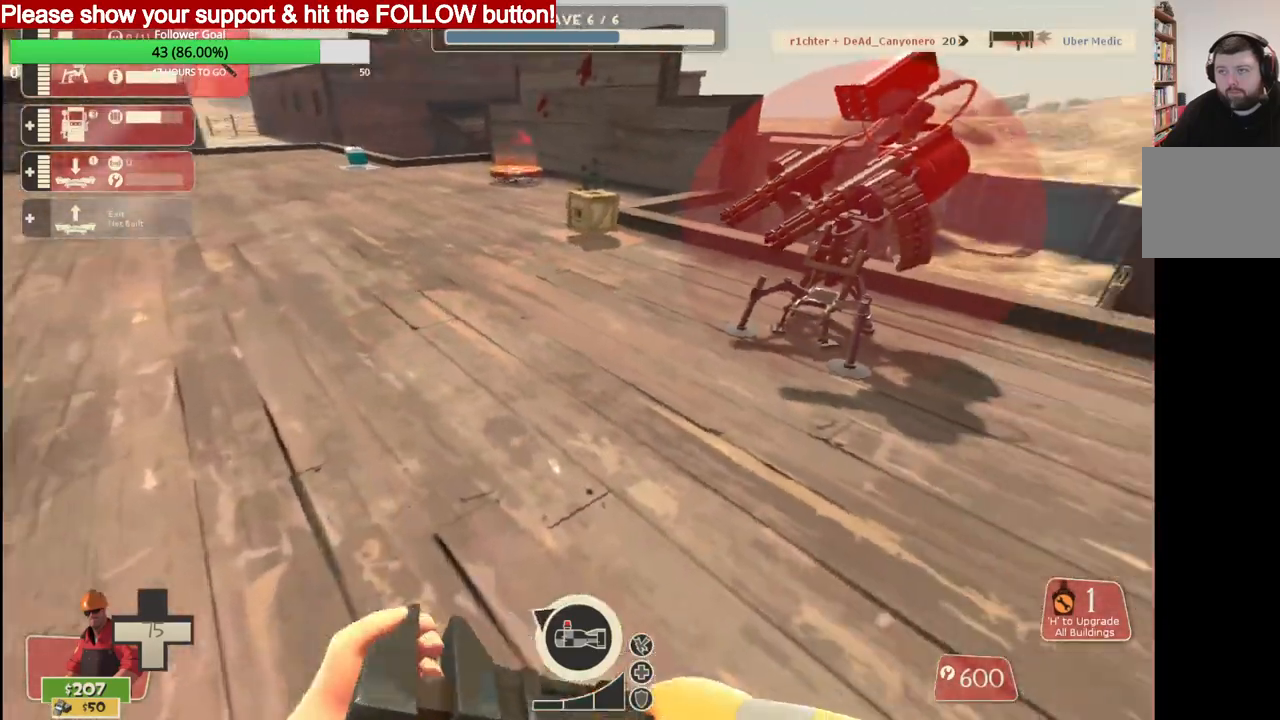
{"buttons": [], "left_stick": "up-right", "right_stick": "center", "events": [[250, "left_stick", "right"], [300, "left_stick", "up-right"]]}
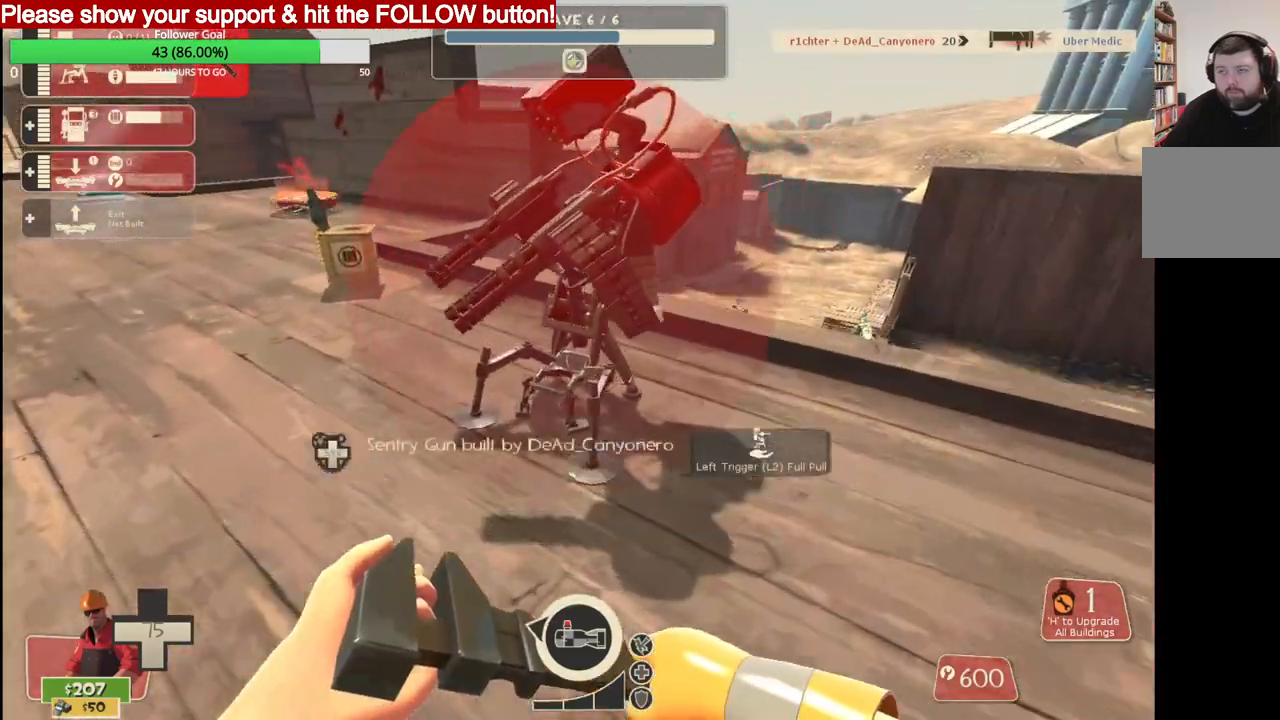
{"buttons": [], "left_stick": "up-left", "right_stick": "center", "events": [[17, "left_stick", "up"], [50, "L2", "down"], [117, "left_stick", "up-left"], [183, "L2", "up"]]}
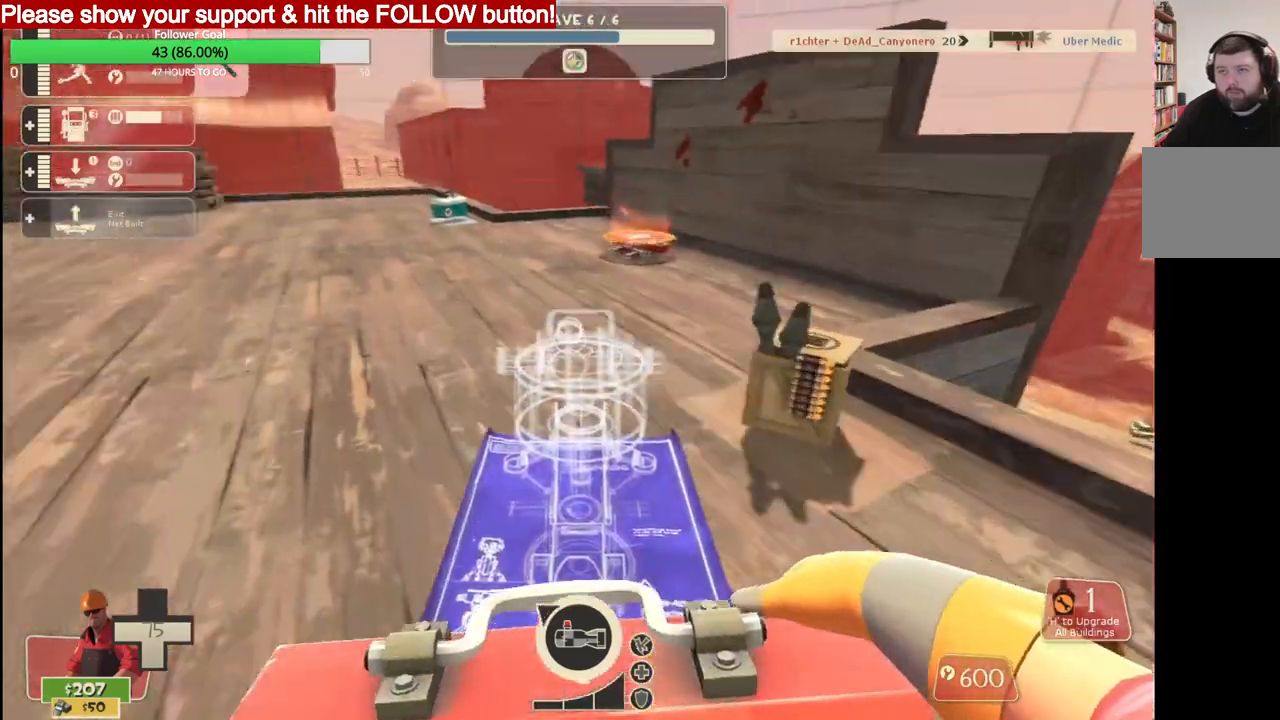
{"buttons": [], "left_stick": "up", "right_stick": "center", "events": [[250, "left_stick", "up"]]}
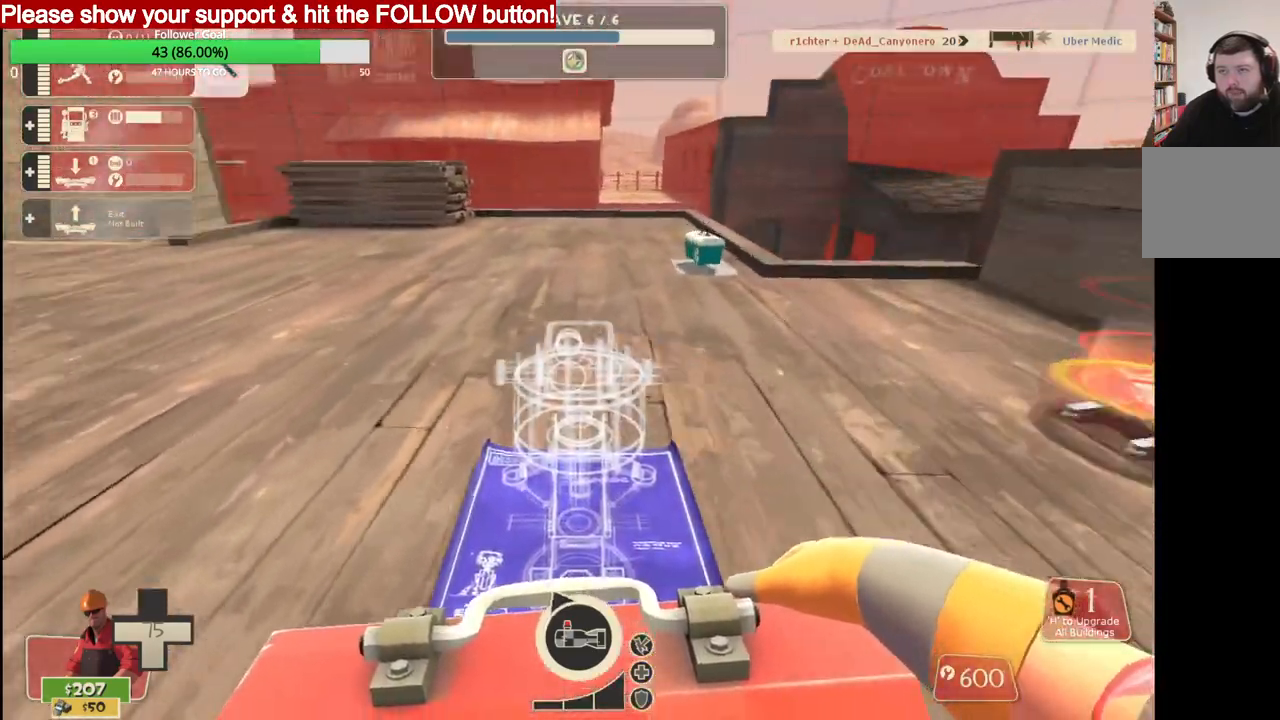
{"buttons": [], "left_stick": "up", "right_stick": "center", "events": []}